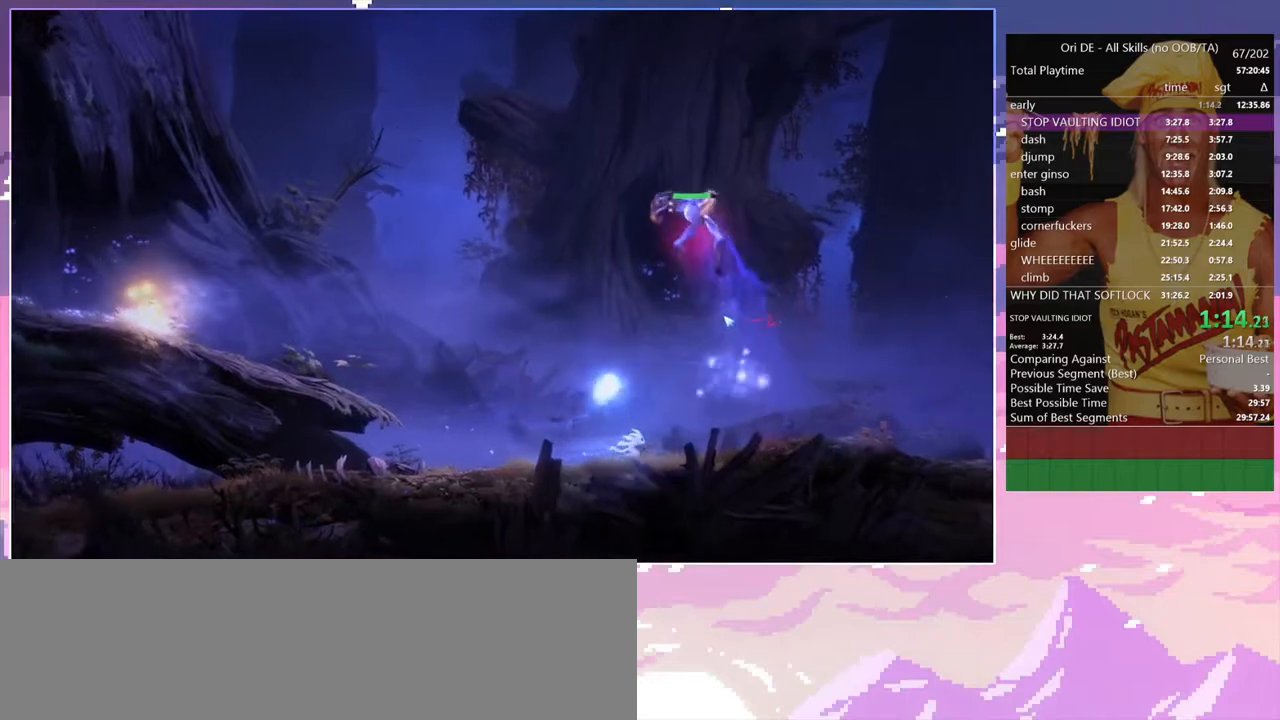
Gameplay with keyboard; each line is a JSON object with the keys held at the frame after it. "events" lists presses ("down") and releases ("up") of "a", "alt", "c", "caps_lock", "ctrl", "d", "delete", "e", "escape", "f", "num0", "num1", "num4", "num7", "num8", "q", "r", "s", "shift", "space", "tab" and "w" between this image and that frame as [ms after this image, input, new state], when the widget could be followed in between. No other keys are recorded. Mouse input is not recorded. Not read: other_keys.
{"keys": ["d"], "events": []}
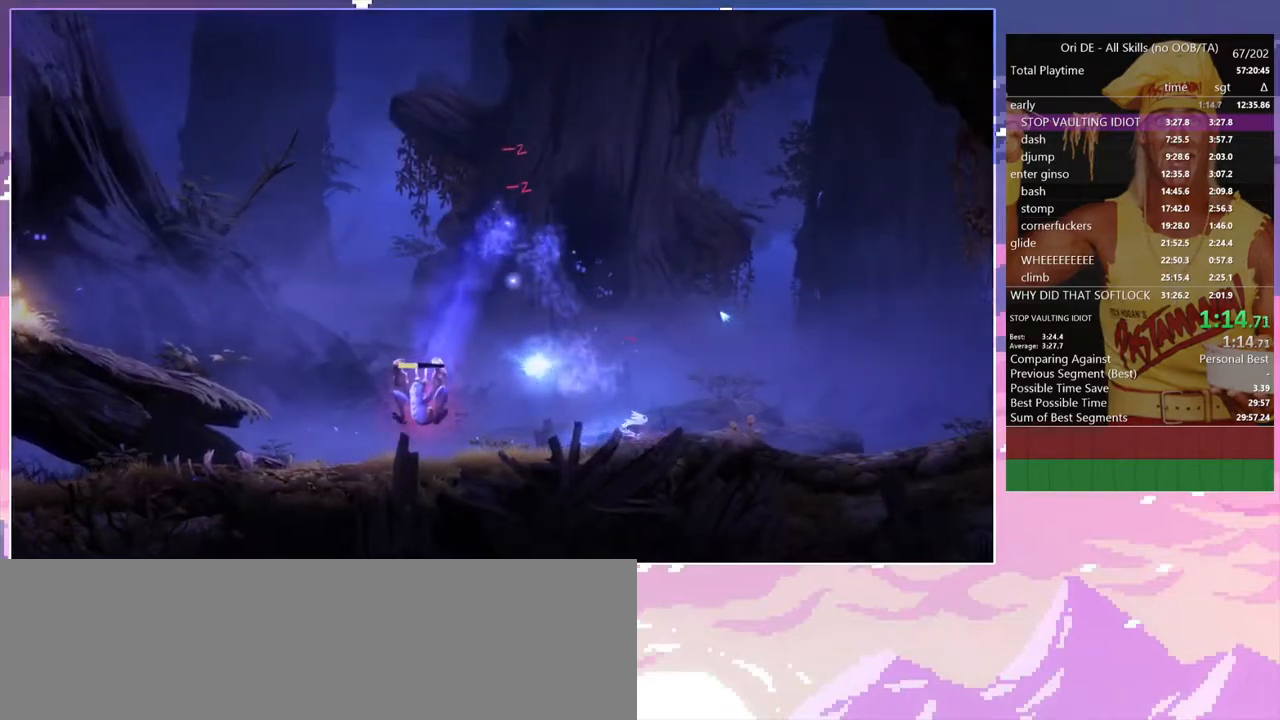
{"keys": ["d"], "events": []}
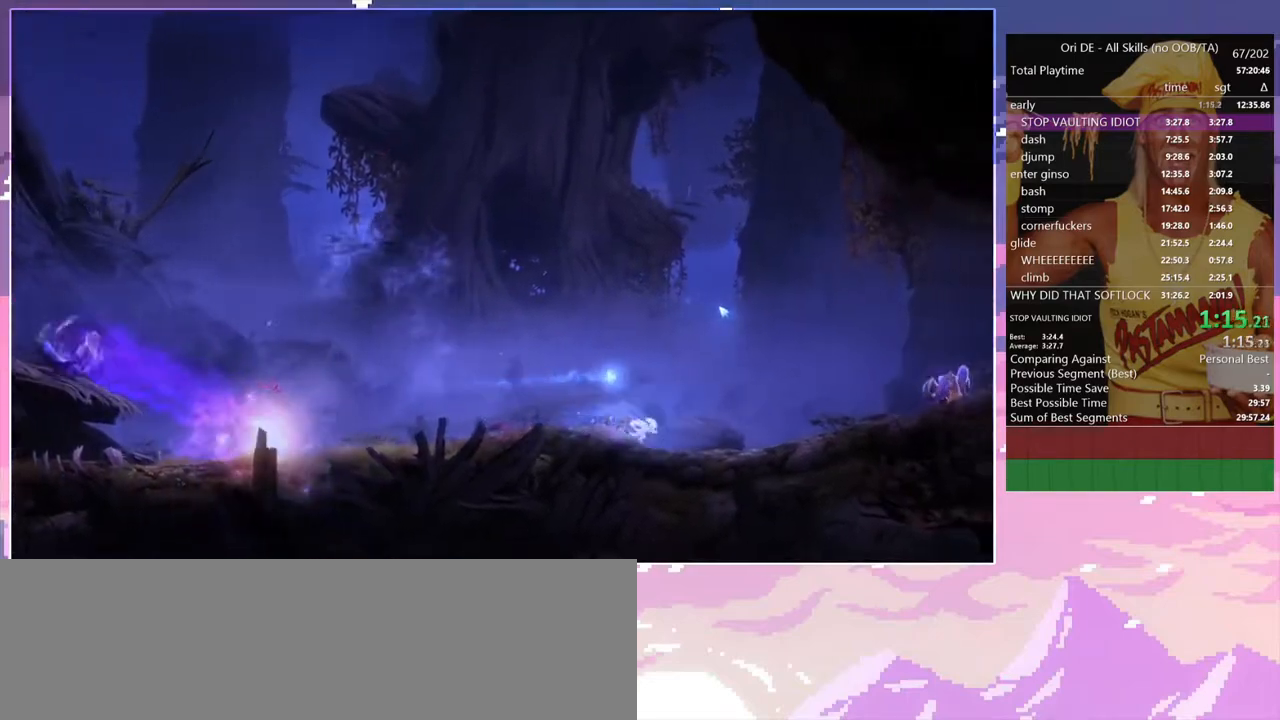
{"keys": ["d"], "events": []}
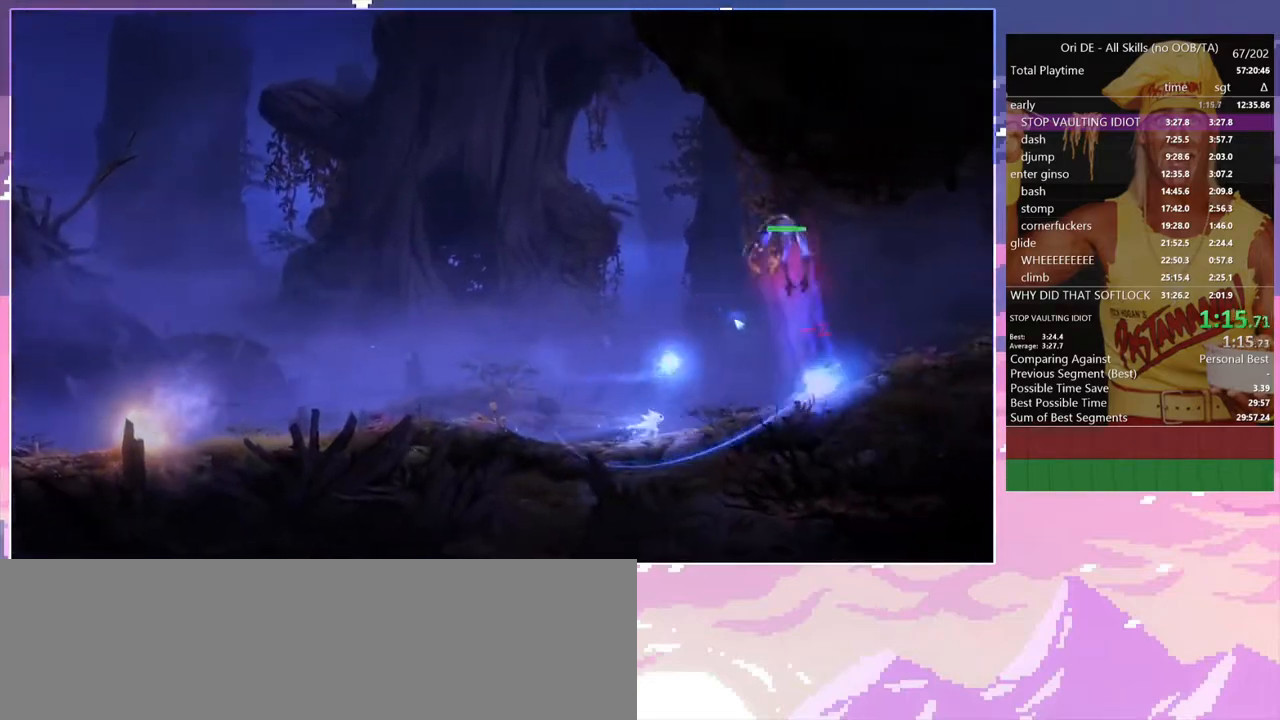
{"keys": ["d"], "events": []}
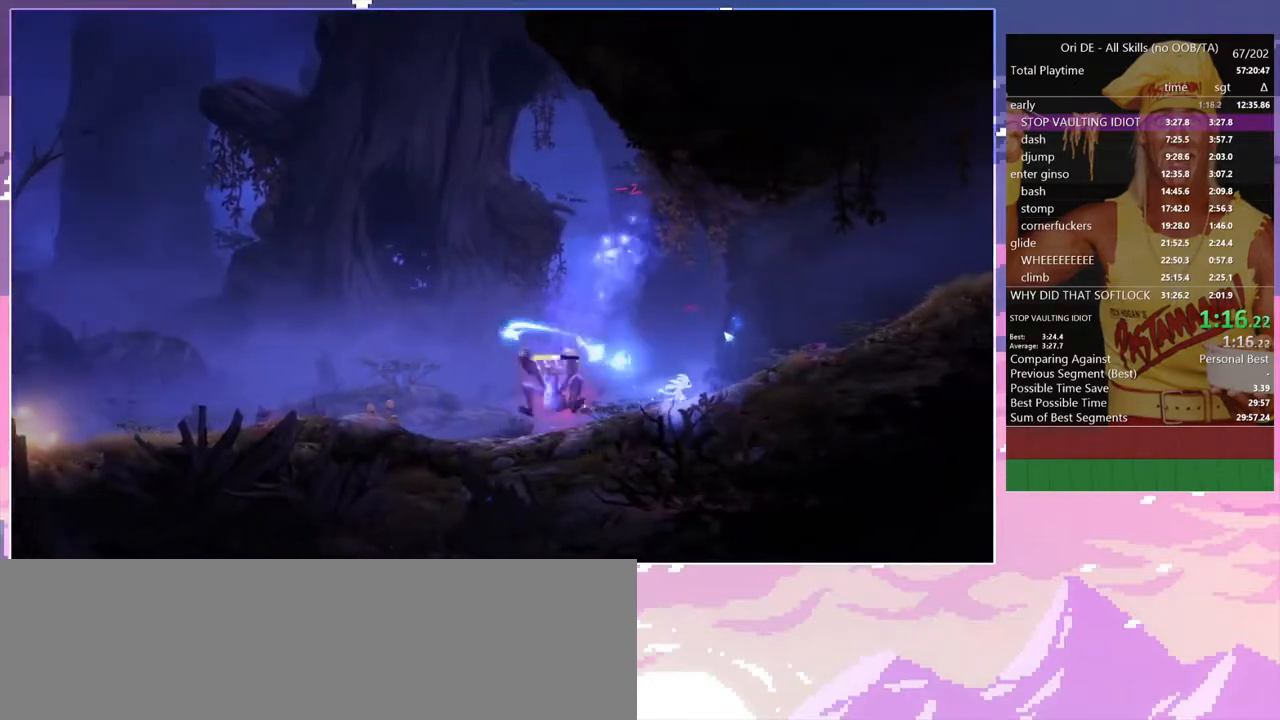
{"keys": ["d"], "events": [[233, "d", "up"], [433, "d", "down"]]}
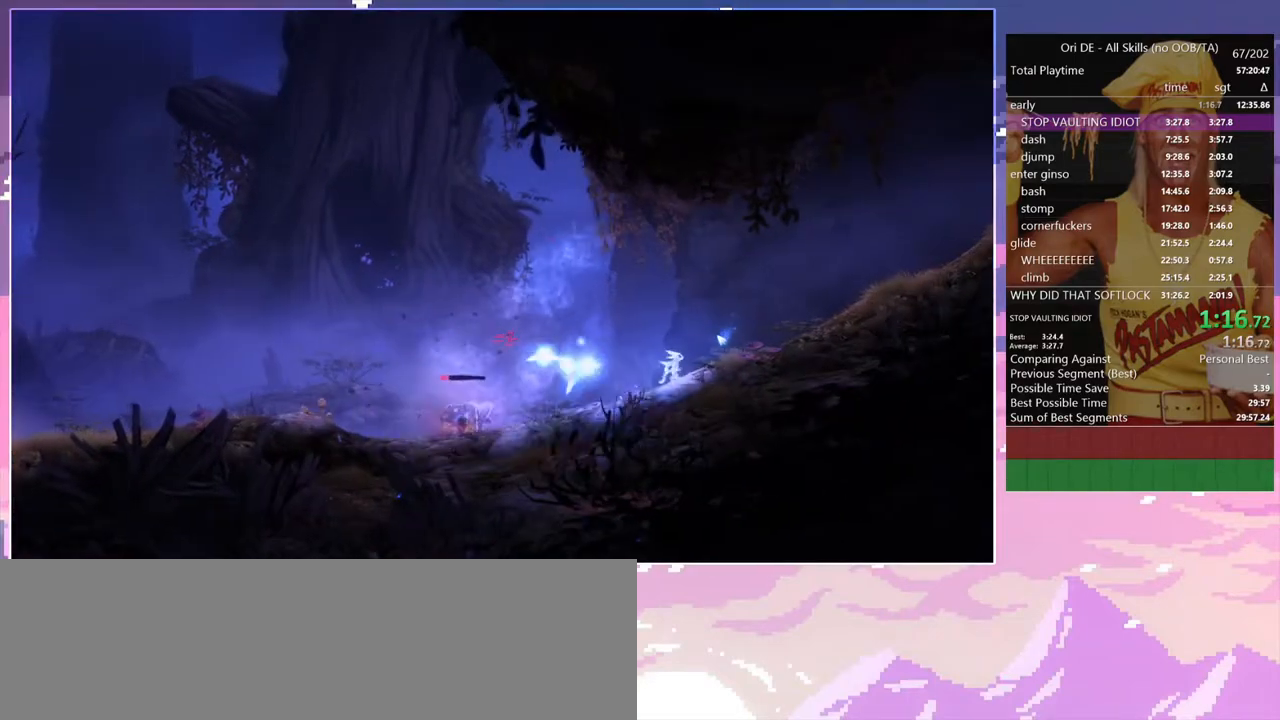
{"keys": ["d"], "events": [[250, "space", "down"], [400, "space", "up"]]}
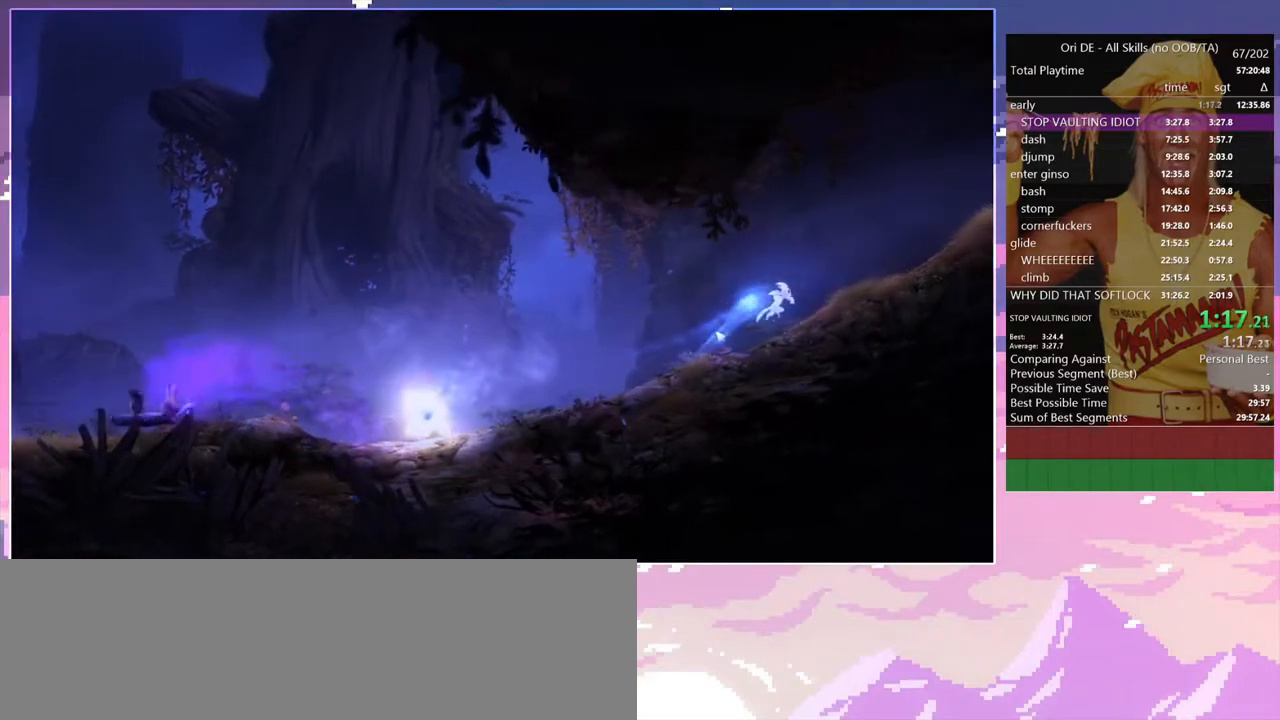
{"keys": ["d", "space"], "events": [[217, "space", "down"]]}
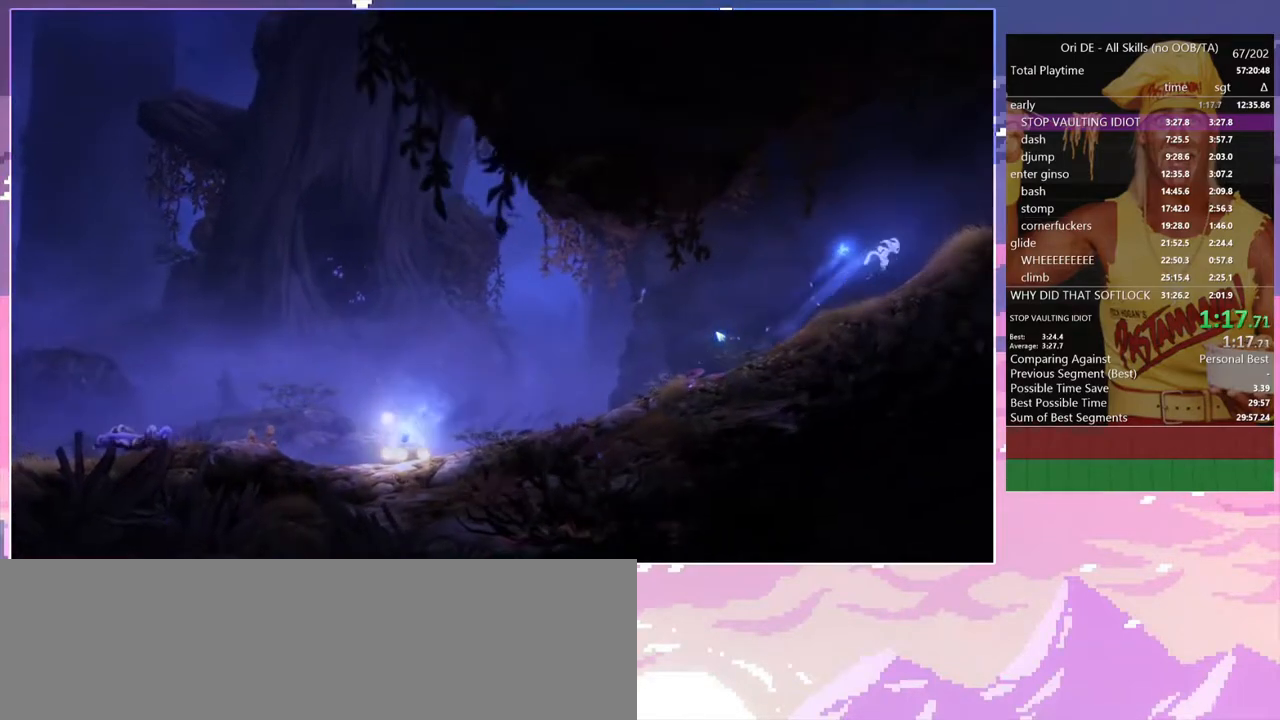
{"keys": ["d"], "events": [[333, "space", "up"]]}
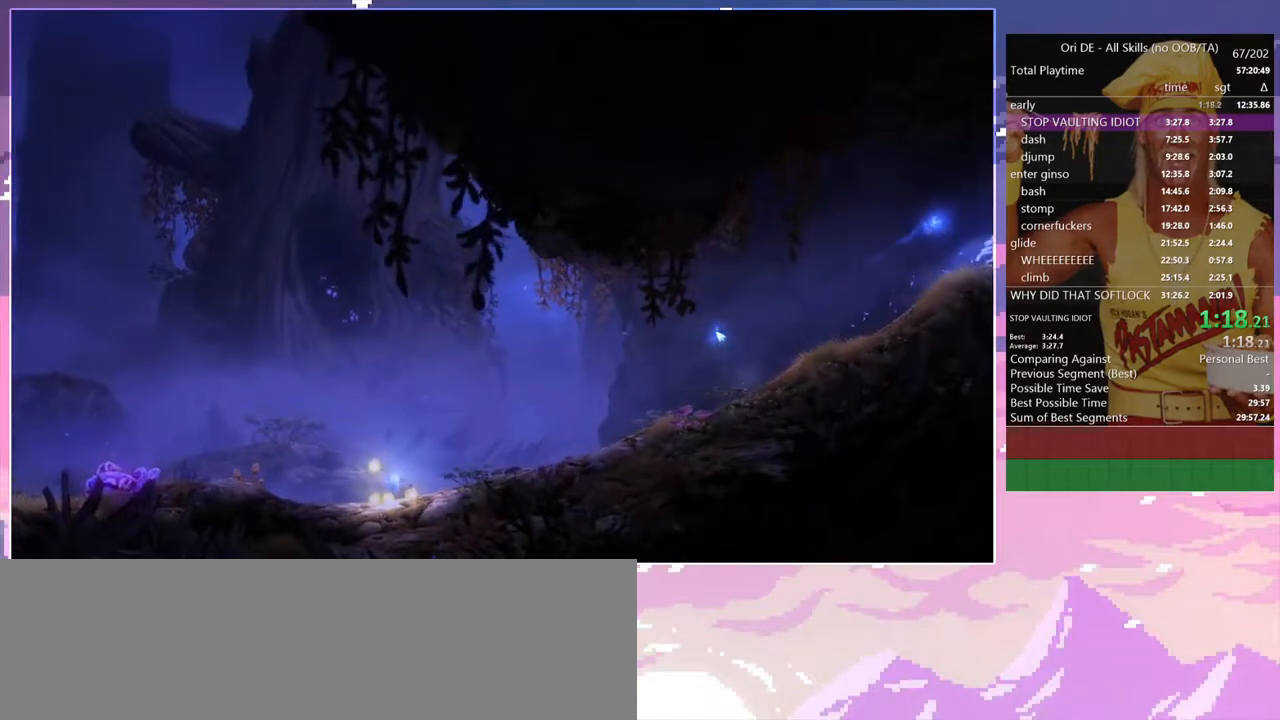
{"keys": ["d"], "events": []}
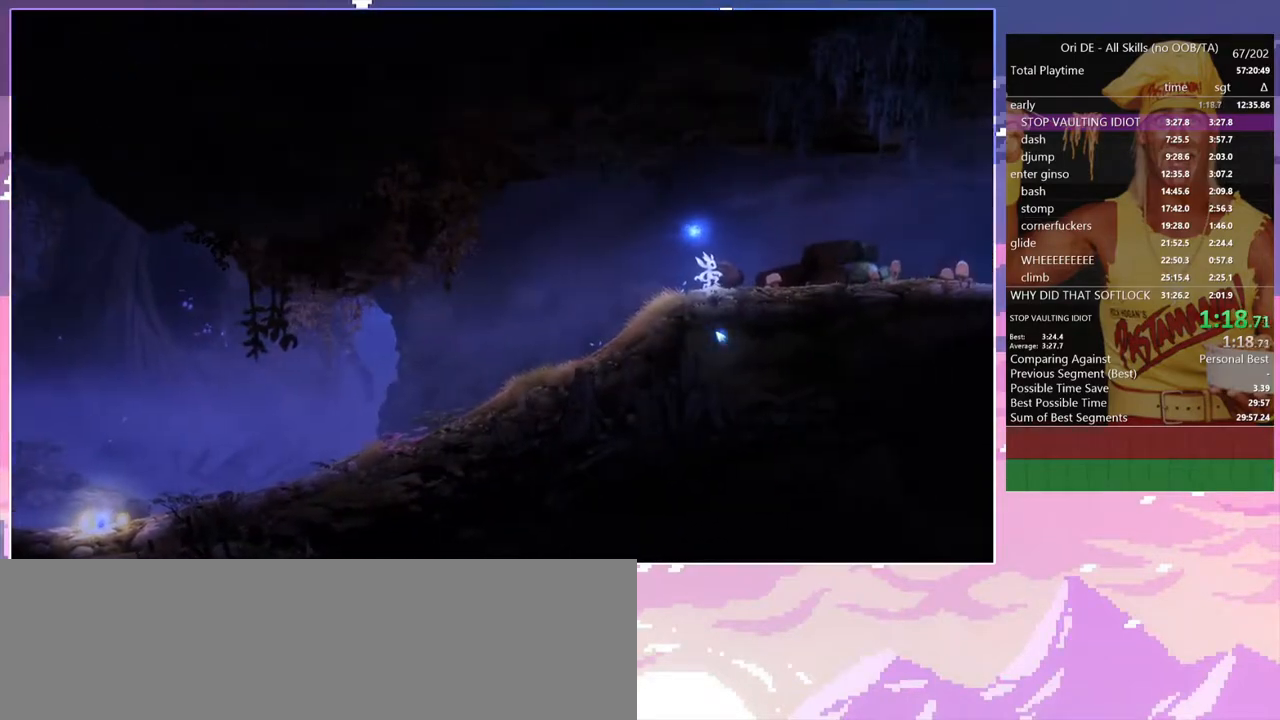
{"keys": ["d"], "events": []}
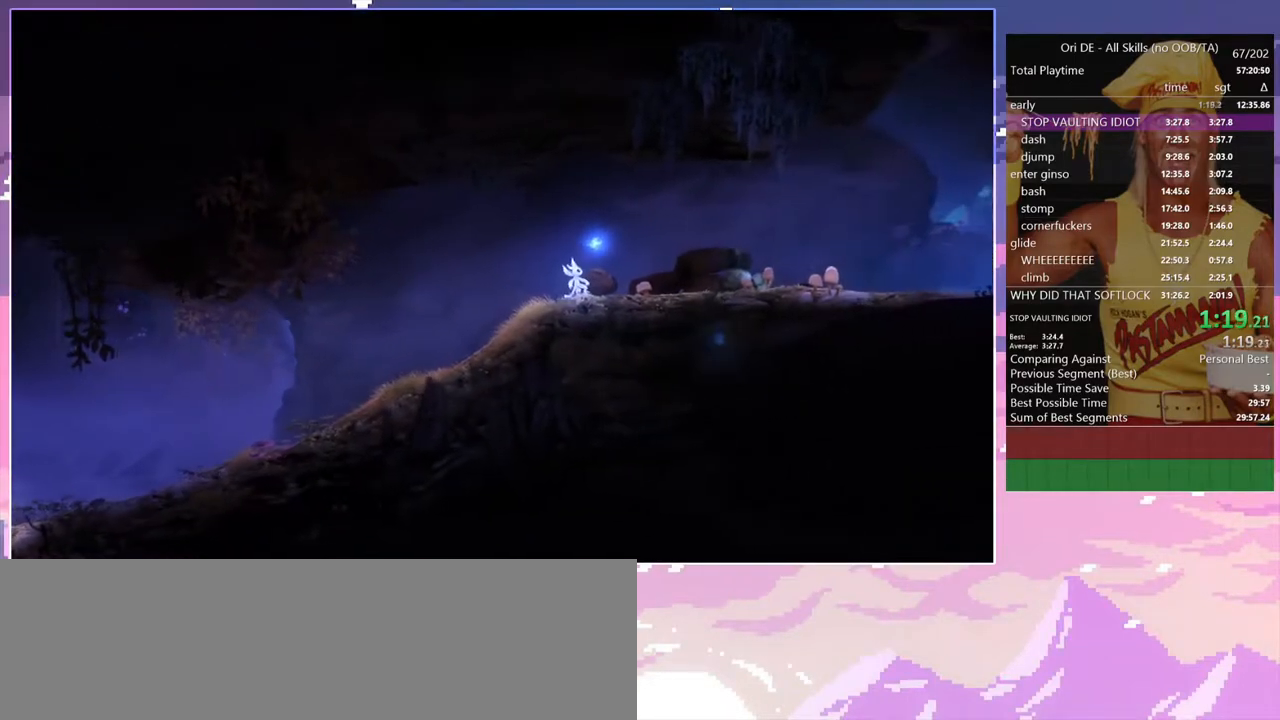
{"keys": ["d"], "events": []}
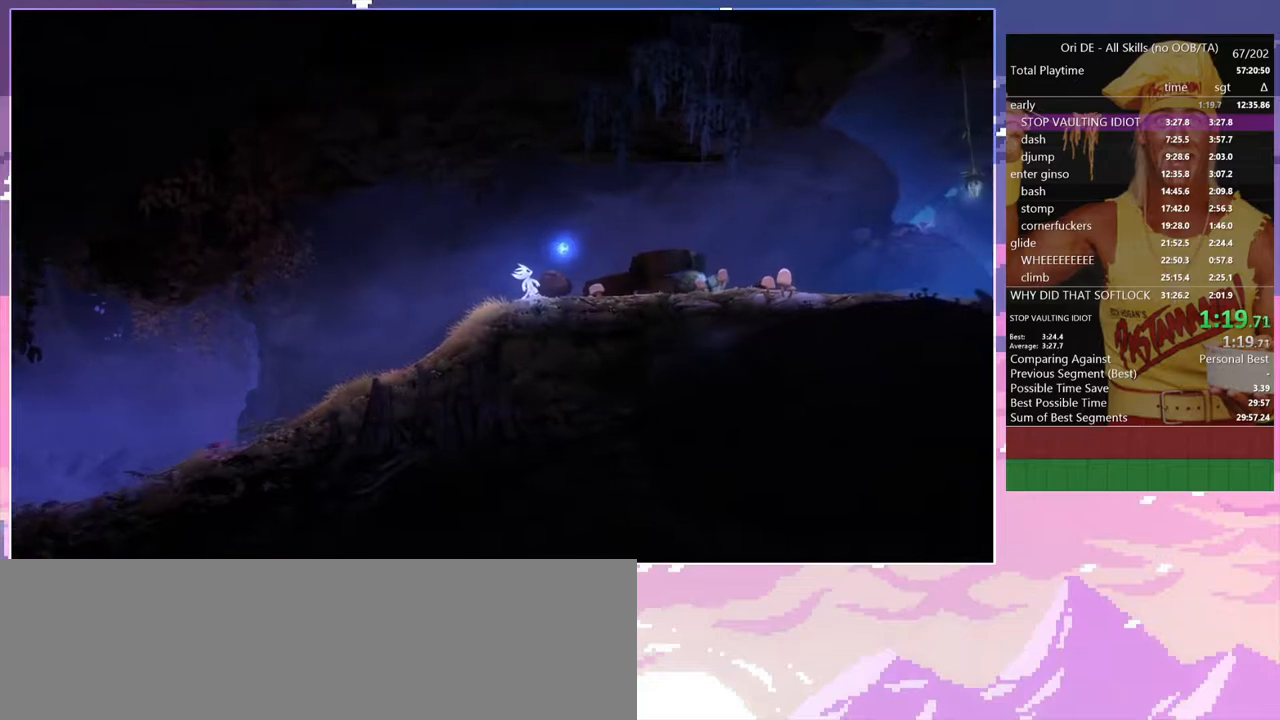
{"keys": ["d"], "events": []}
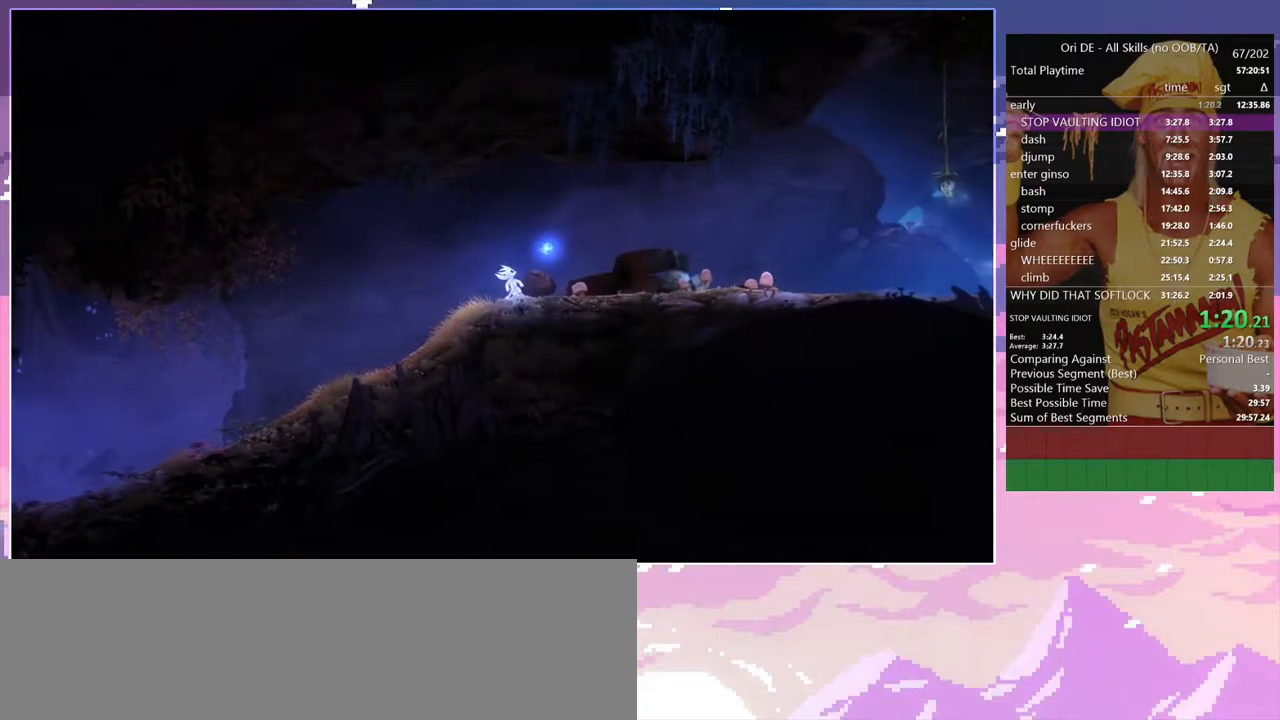
{"keys": ["d"], "events": []}
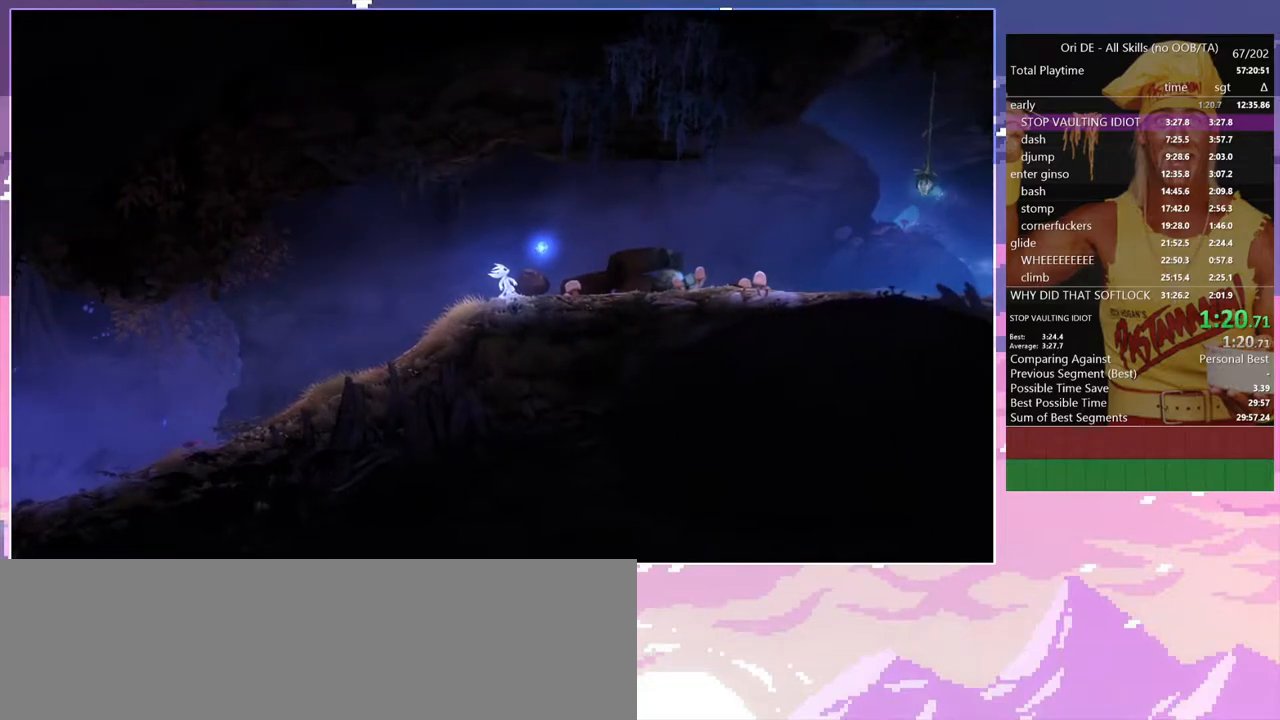
{"keys": ["d"], "events": []}
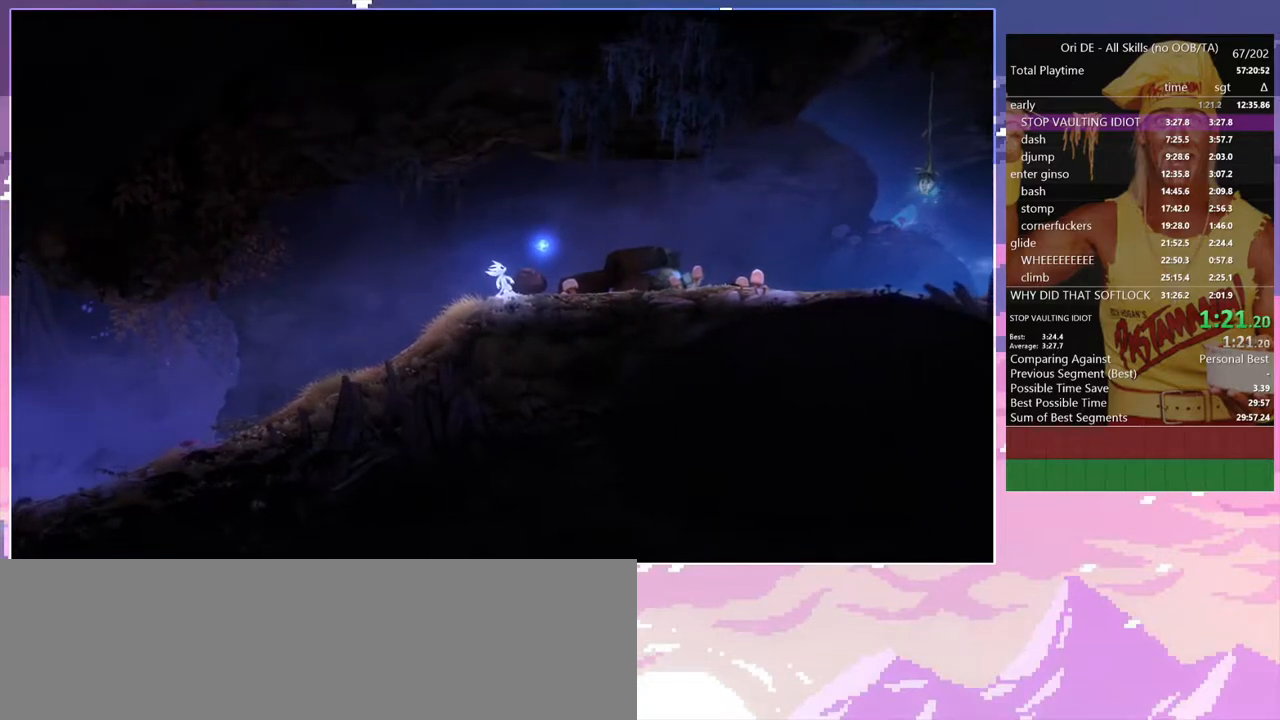
{"keys": ["d", "space"], "events": [[483, "space", "down"]]}
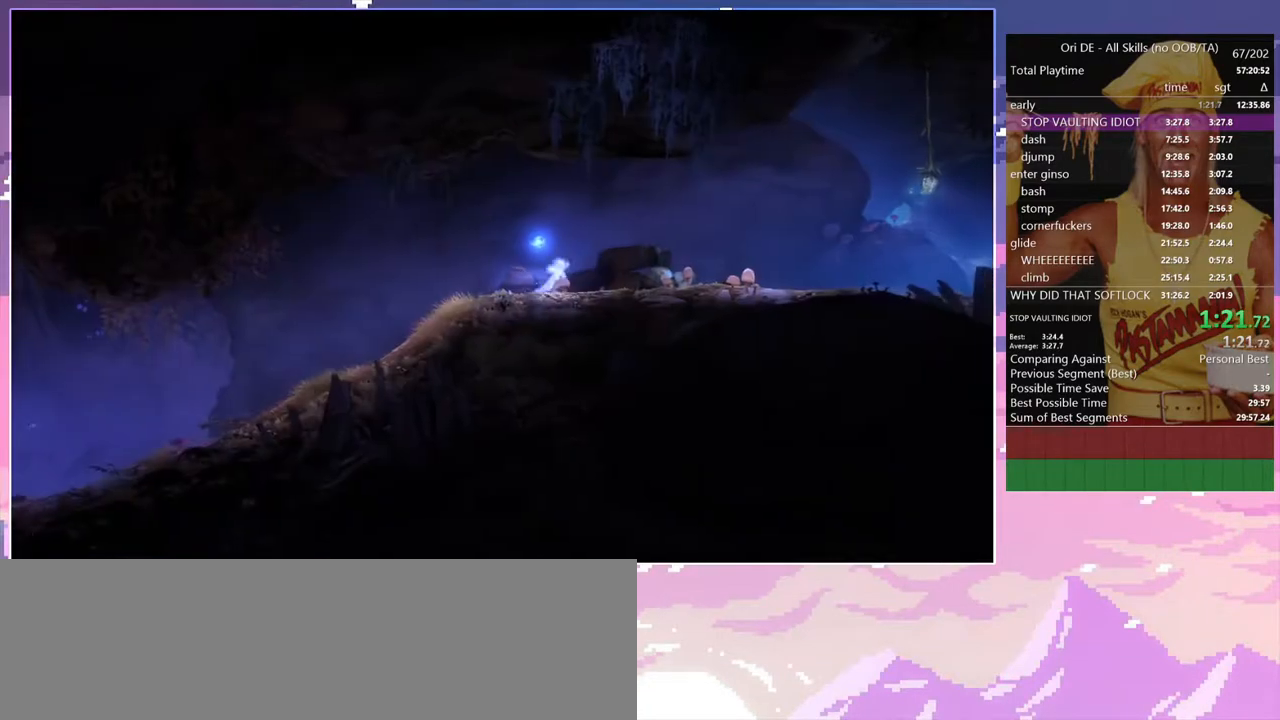
{"keys": ["d"], "events": [[83, "space", "up"]]}
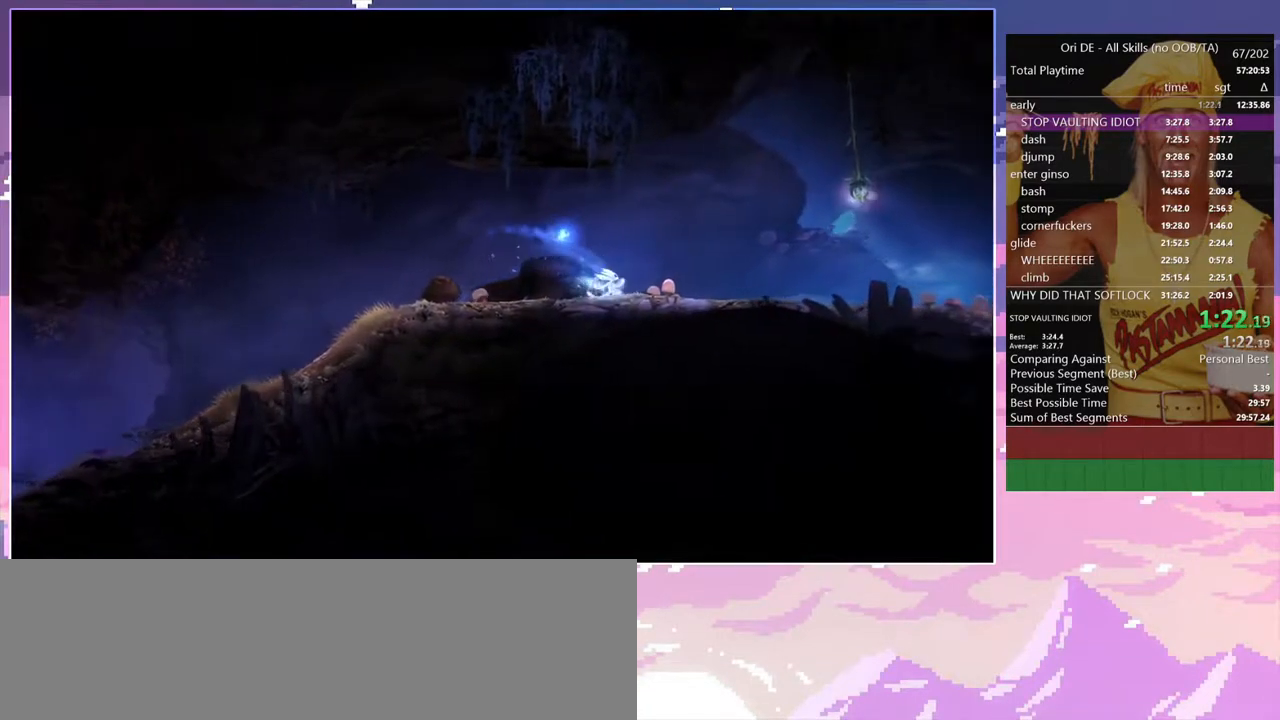
{"keys": ["d"], "events": [[100, "space", "down"], [150, "space", "up"]]}
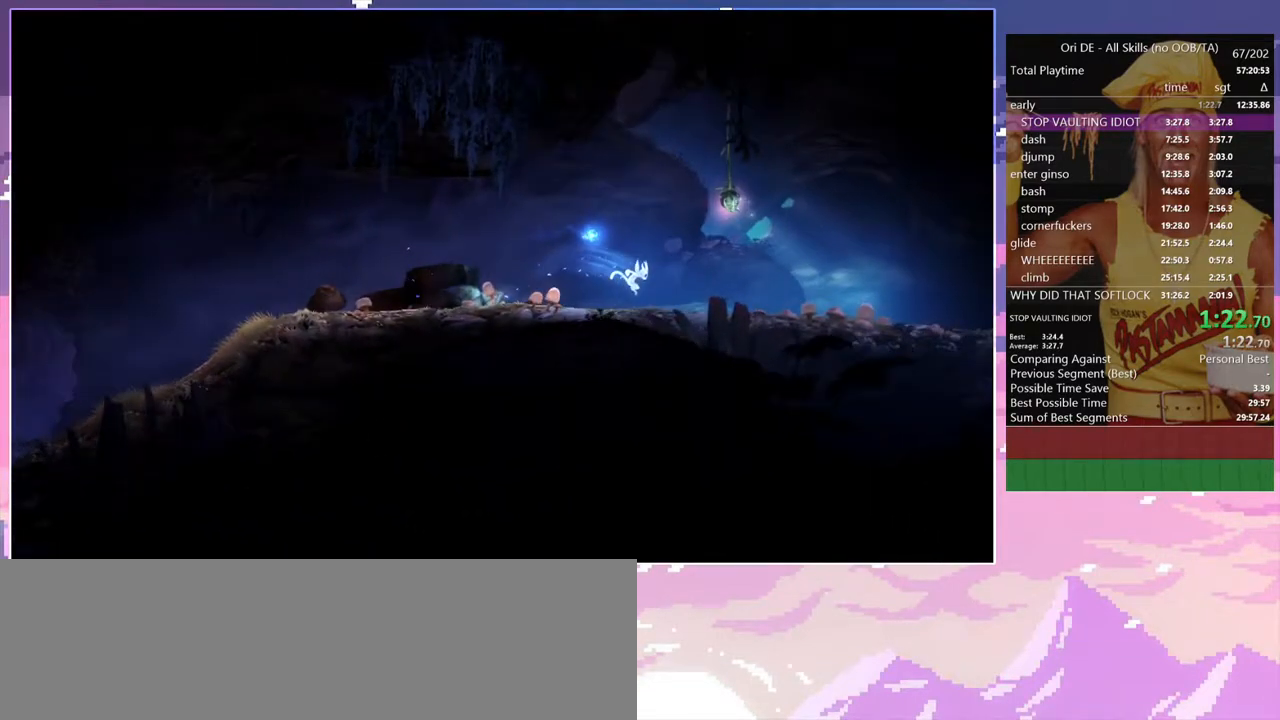
{"keys": ["d", "space"], "events": [[200, "space", "down"]]}
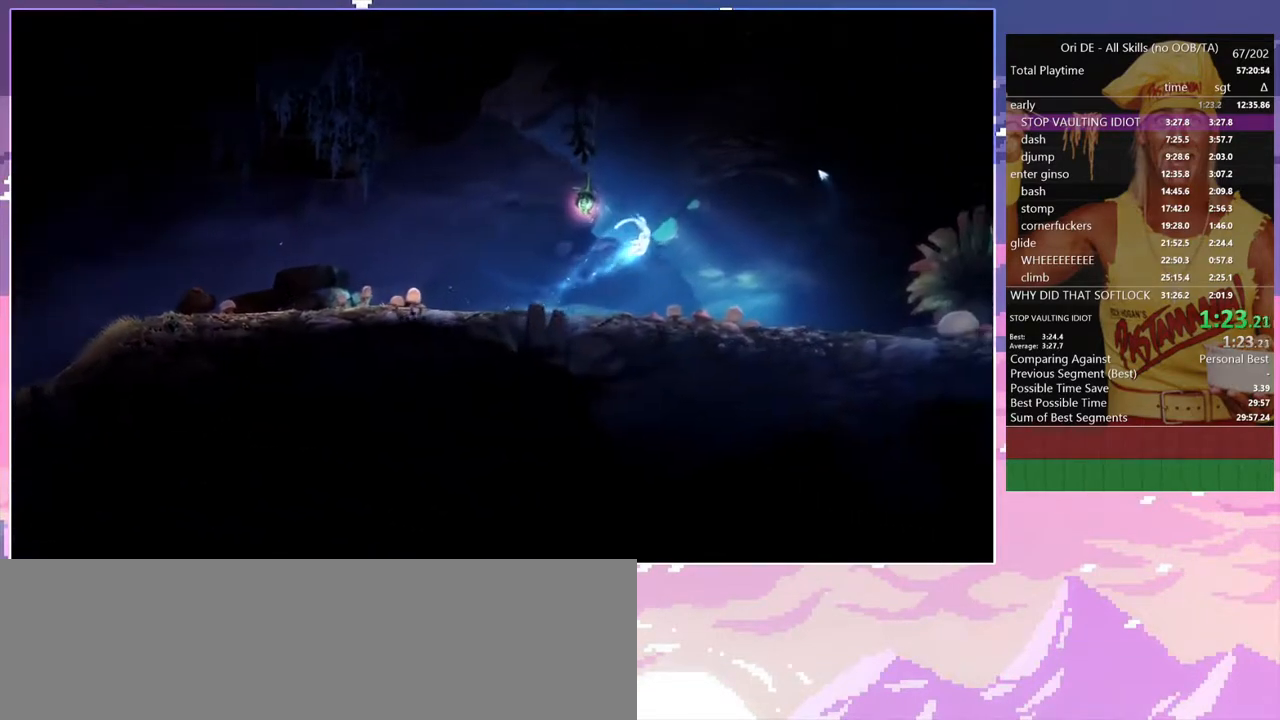
{"keys": ["d"], "events": [[217, "space", "up"]]}
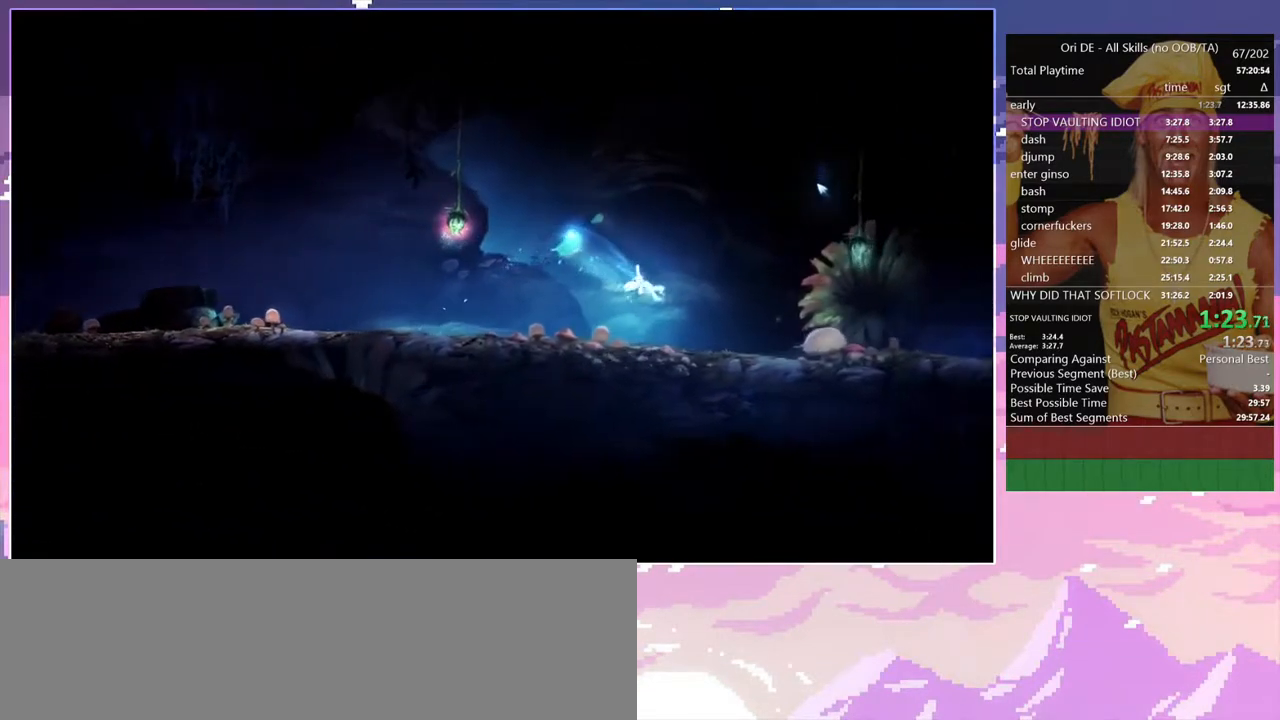
{"keys": ["d", "space"], "events": [[333, "space", "down"]]}
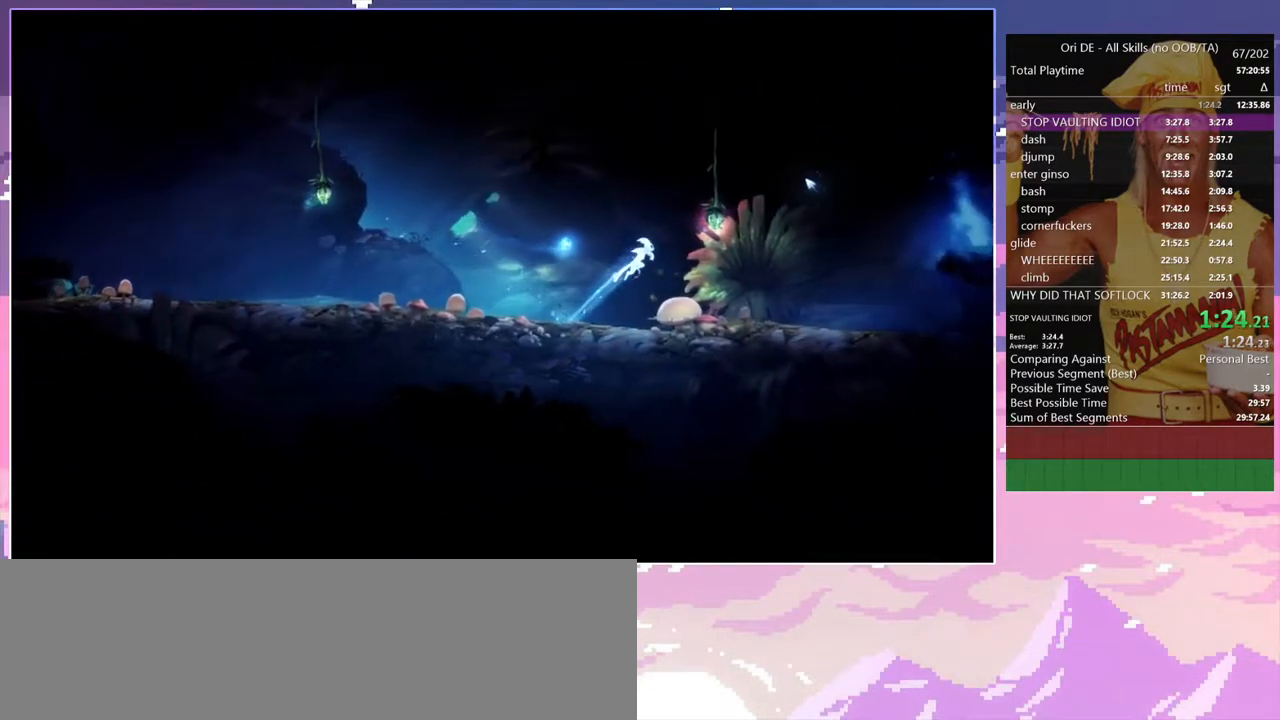
{"keys": ["d"], "events": [[167, "space", "up"]]}
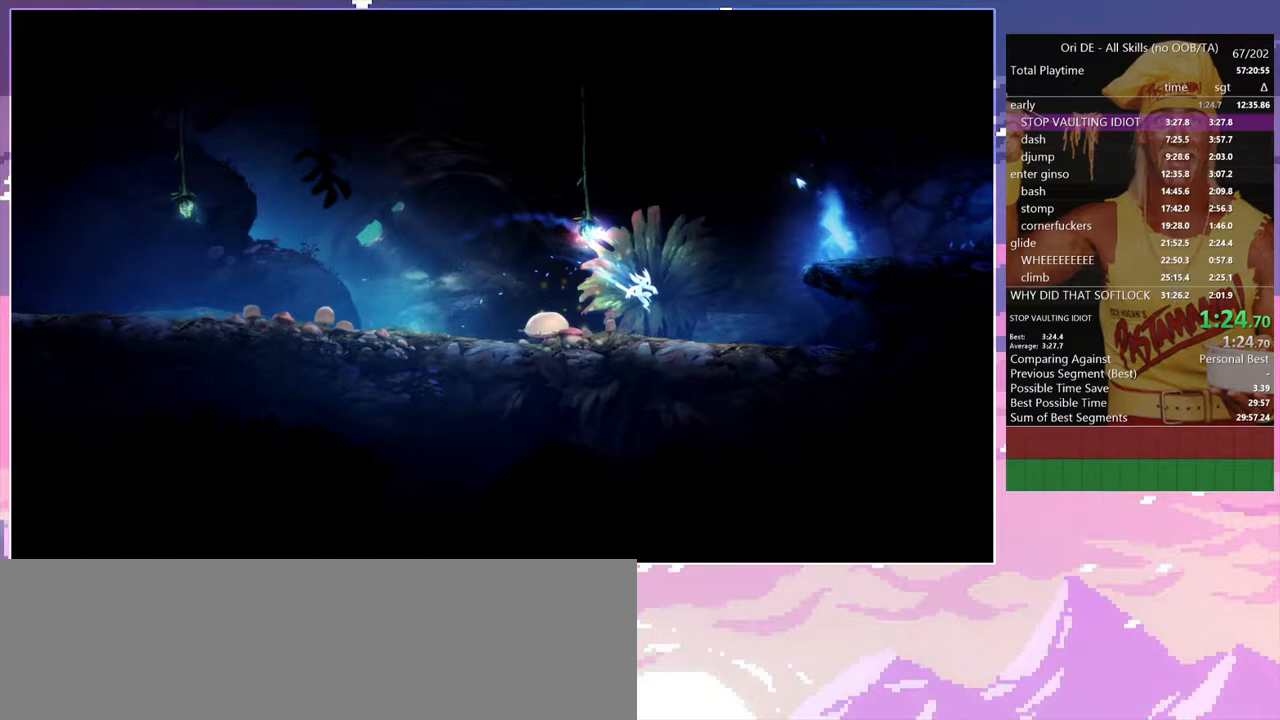
{"keys": ["d", "space"], "events": [[217, "space", "down"]]}
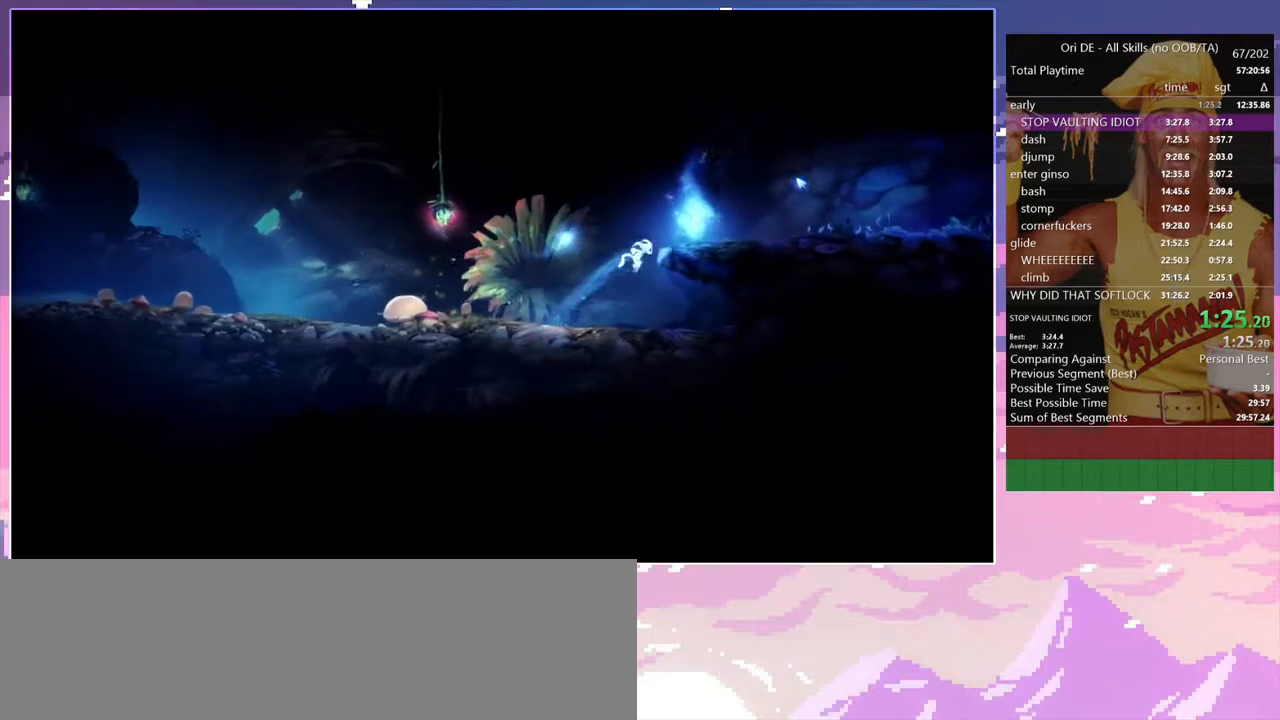
{"keys": ["d"], "events": [[233, "space", "up"]]}
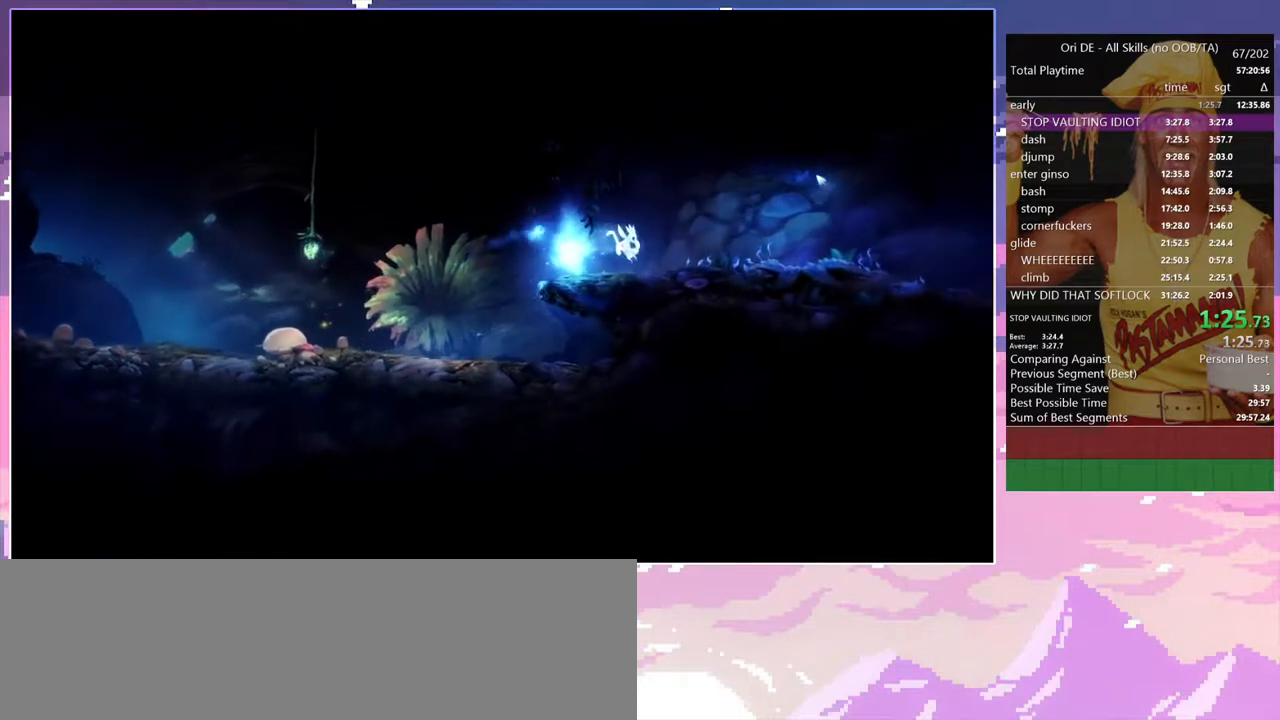
{"keys": ["d"], "events": [[250, "space", "down"], [300, "space", "up"]]}
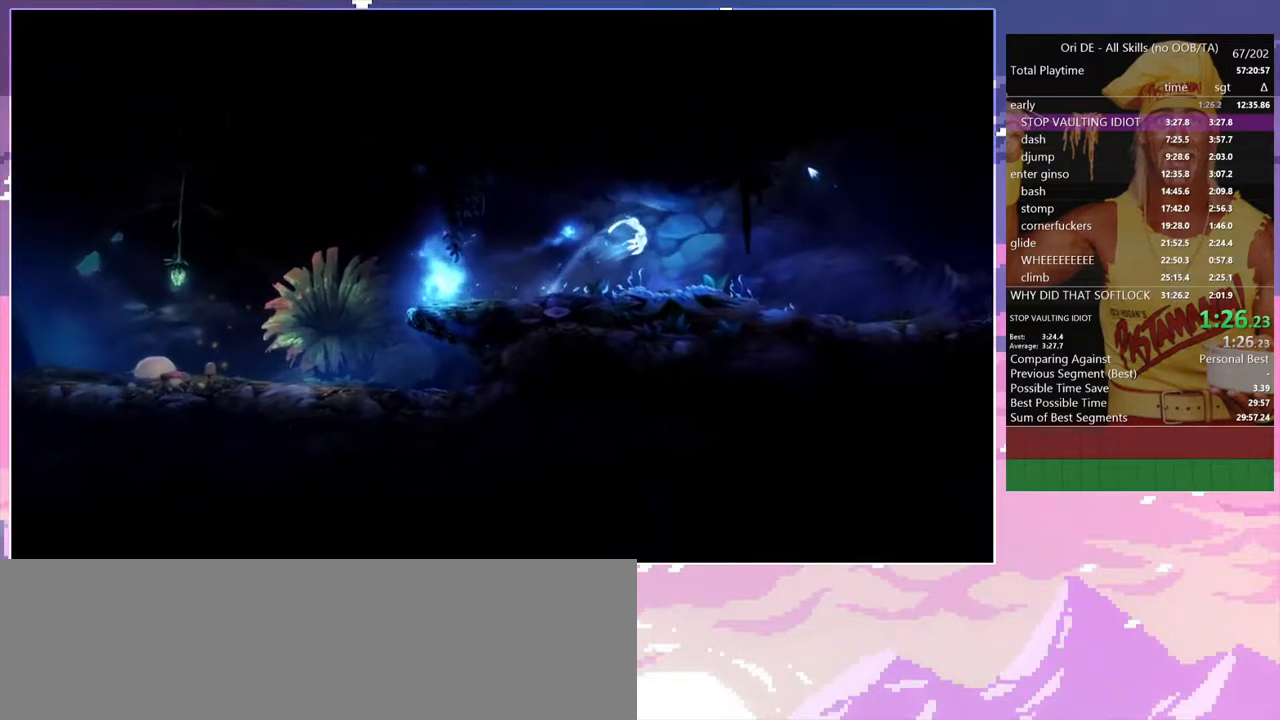
{"keys": ["d"], "events": []}
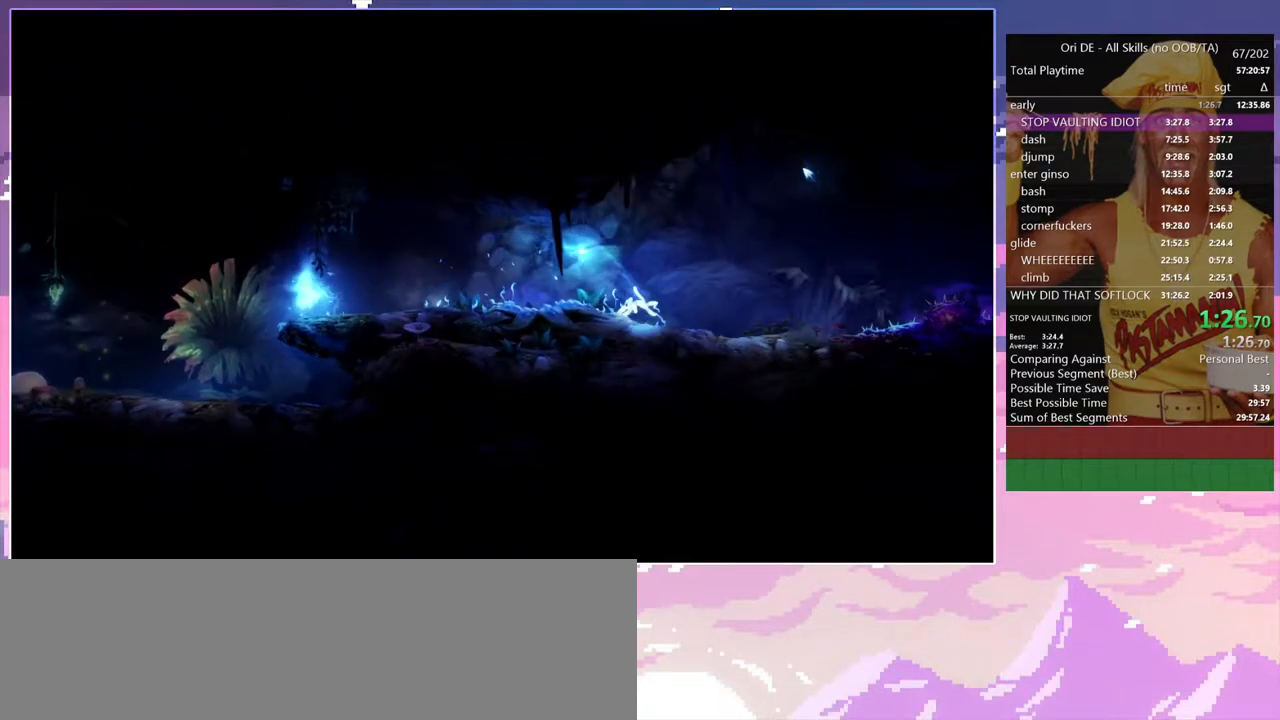
{"keys": ["d"], "events": [[50, "space", "down"], [150, "space", "up"]]}
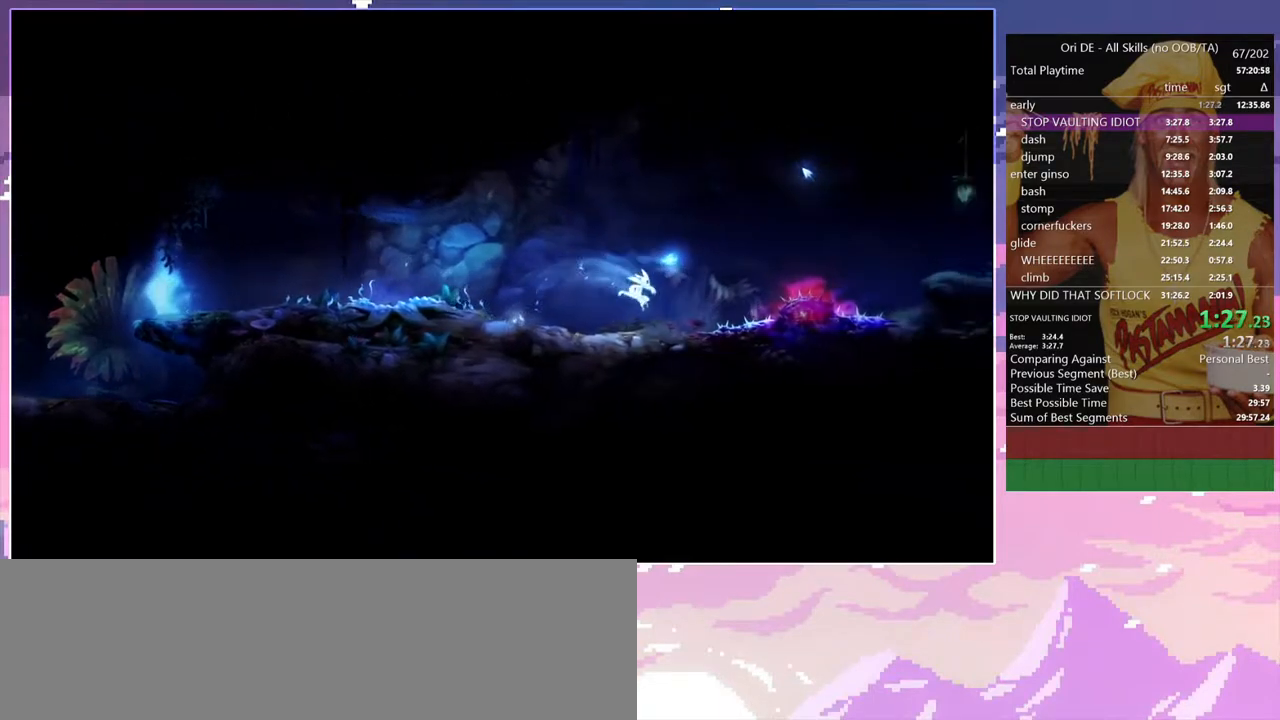
{"keys": ["d"], "events": []}
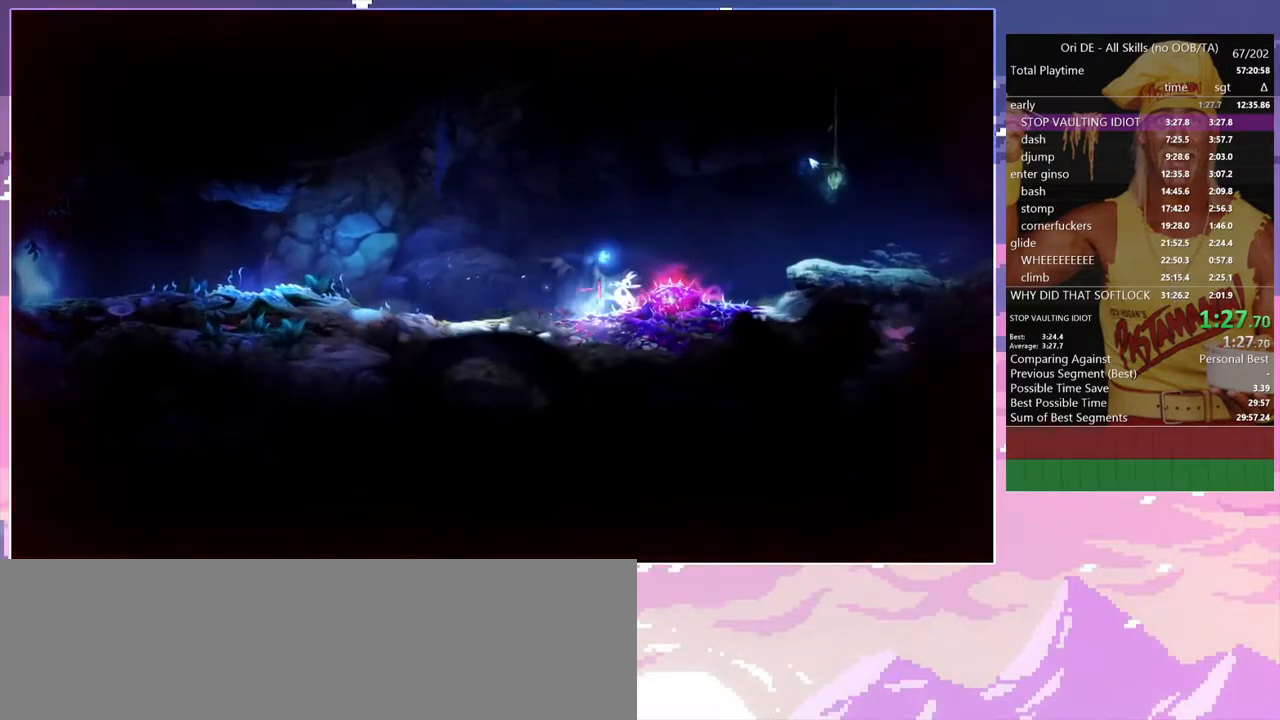
{"keys": ["d", "space"], "events": [[217, "space", "down"]]}
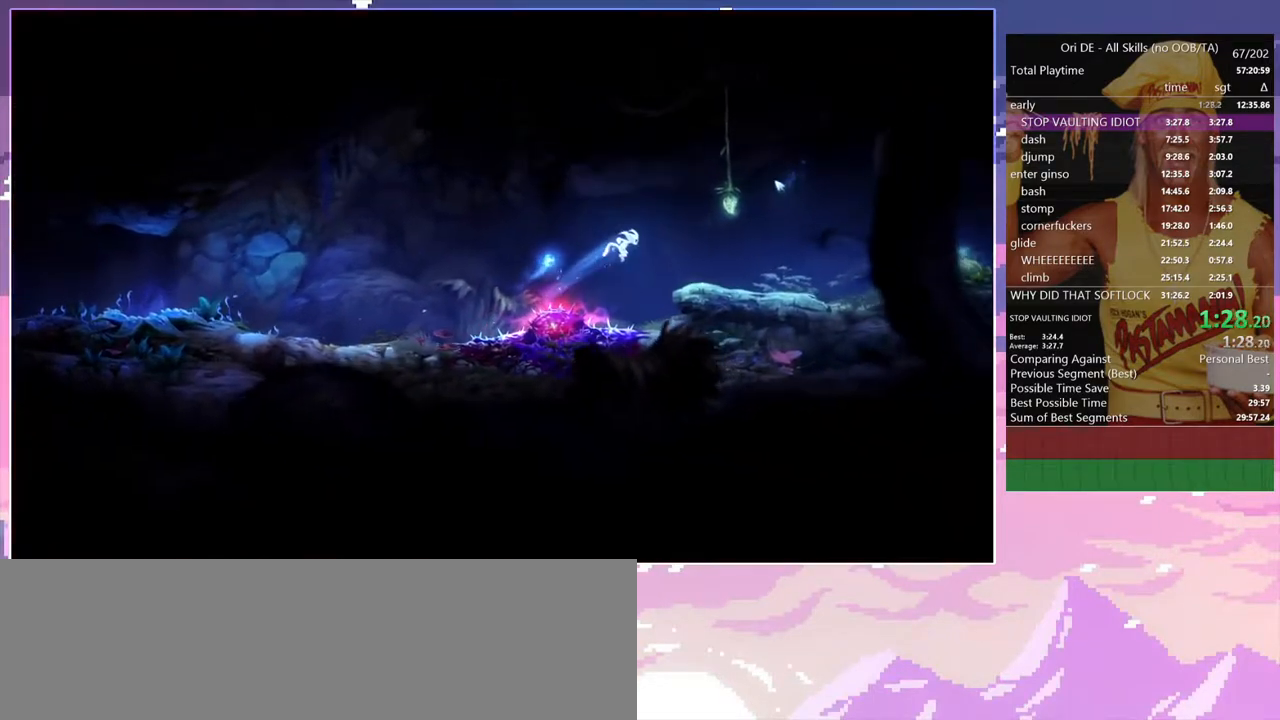
{"keys": ["d"], "events": [[333, "space", "up"]]}
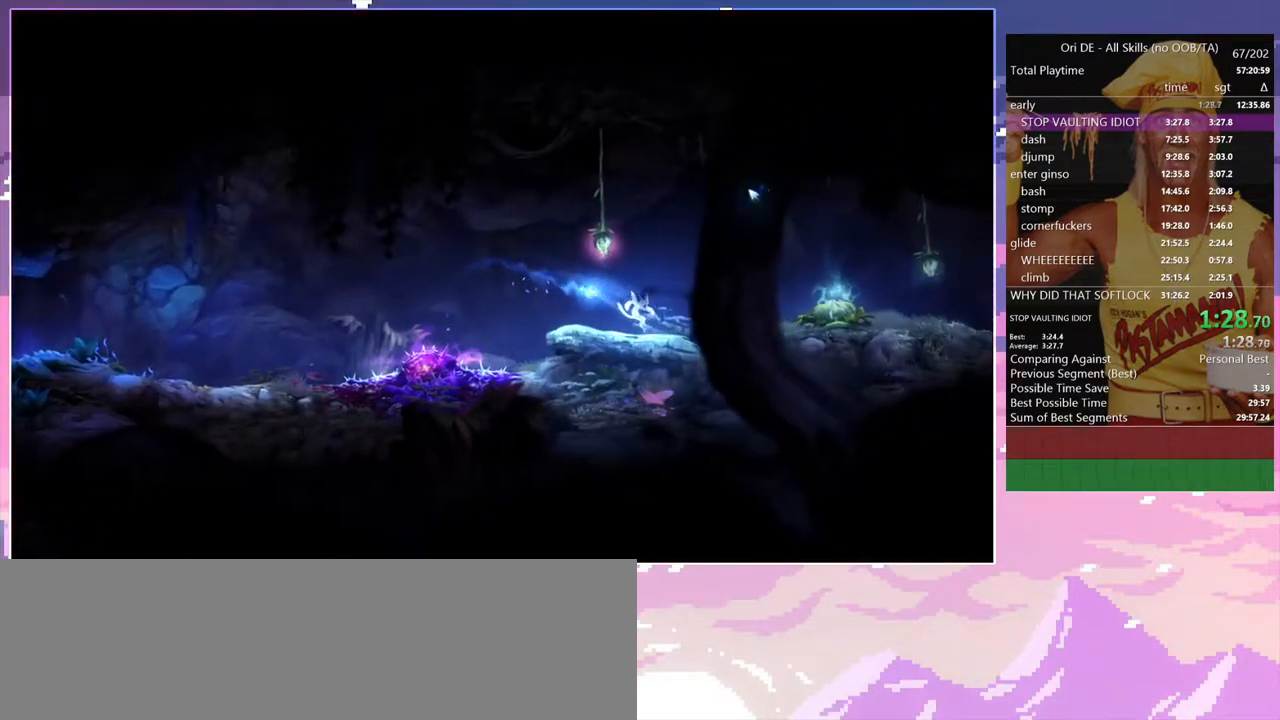
{"keys": ["d", "space"], "events": [[200, "space", "down"]]}